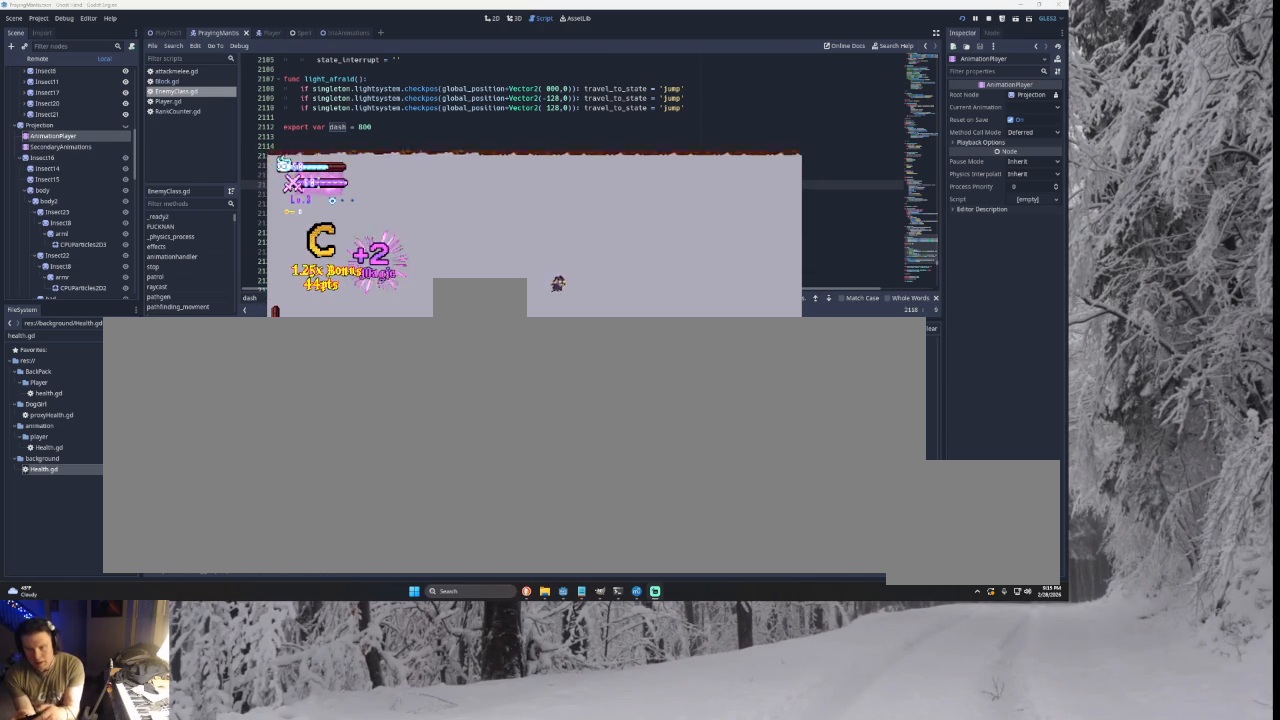
Gameplay with a controller (PlayStation layout); each line is a JSON object with the inputs held at the frame after it. "events" lists button and stick changes between this image and that frame as [ms after this image, input, new state], when the widget could be followed in between. Not read: CROSS L2.
{"buttons": [], "left_stick": "right", "right_stick": "center", "events": [[100, "left_stick", "left"], [167, "right_stick", "center"], [300, "left_stick", "right"]]}
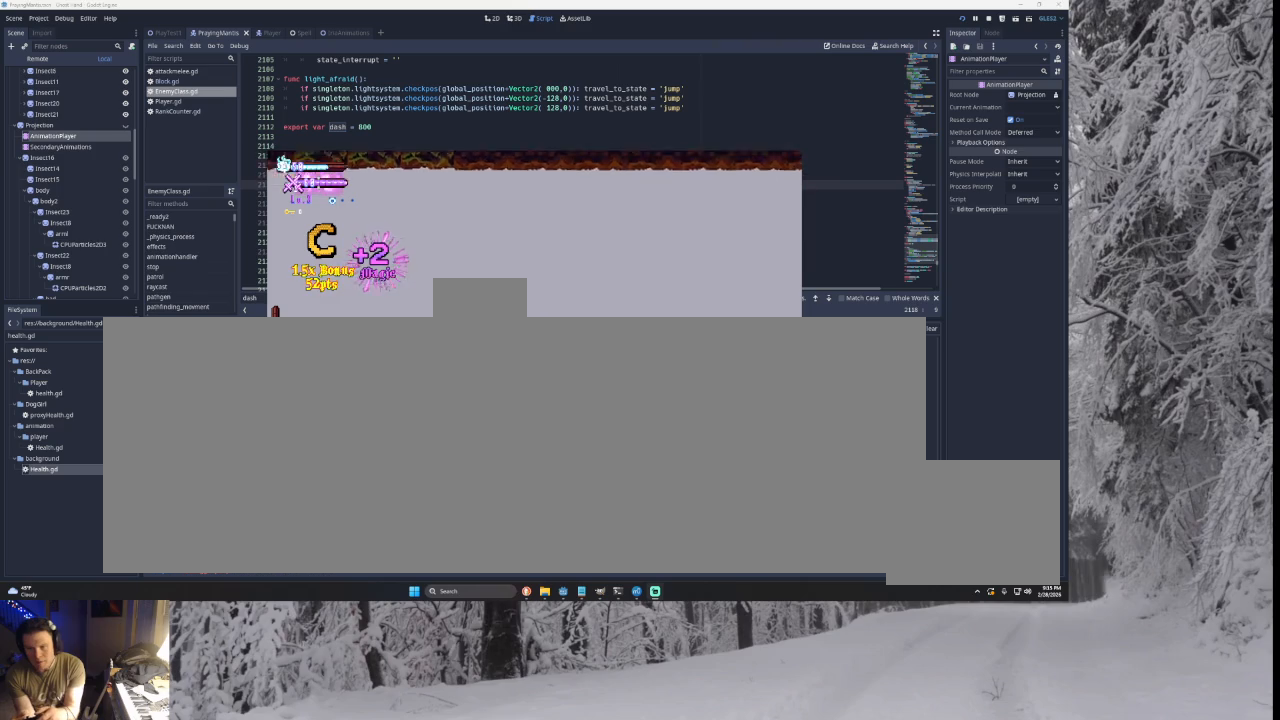
{"buttons": ["TRIANGLE"], "left_stick": "right", "right_stick": "center", "events": [[433, "TRIANGLE", "down"]]}
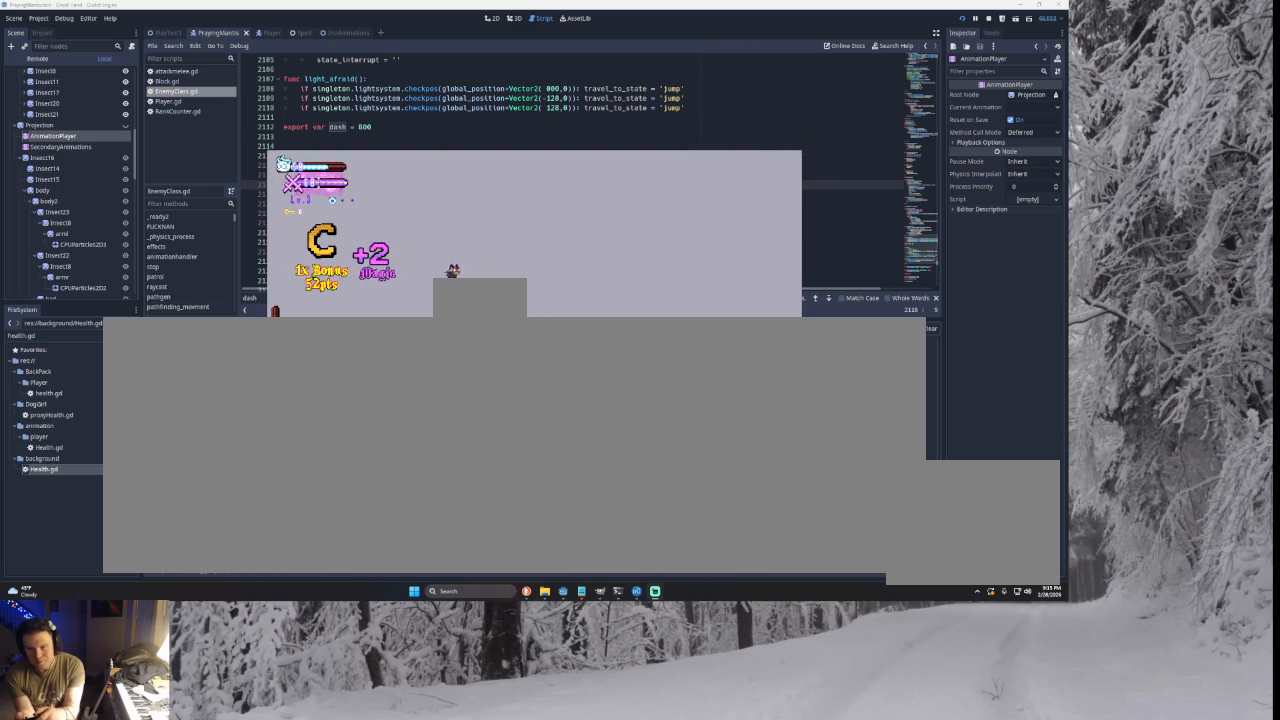
{"buttons": [], "left_stick": "right", "right_stick": "center", "events": [[100, "left_stick", "left"], [200, "TRIANGLE", "up"], [233, "left_stick", "center"], [300, "SQUARE", "down"], [400, "left_stick", "down-right"], [433, "SQUARE", "up"], [500, "left_stick", "right"]]}
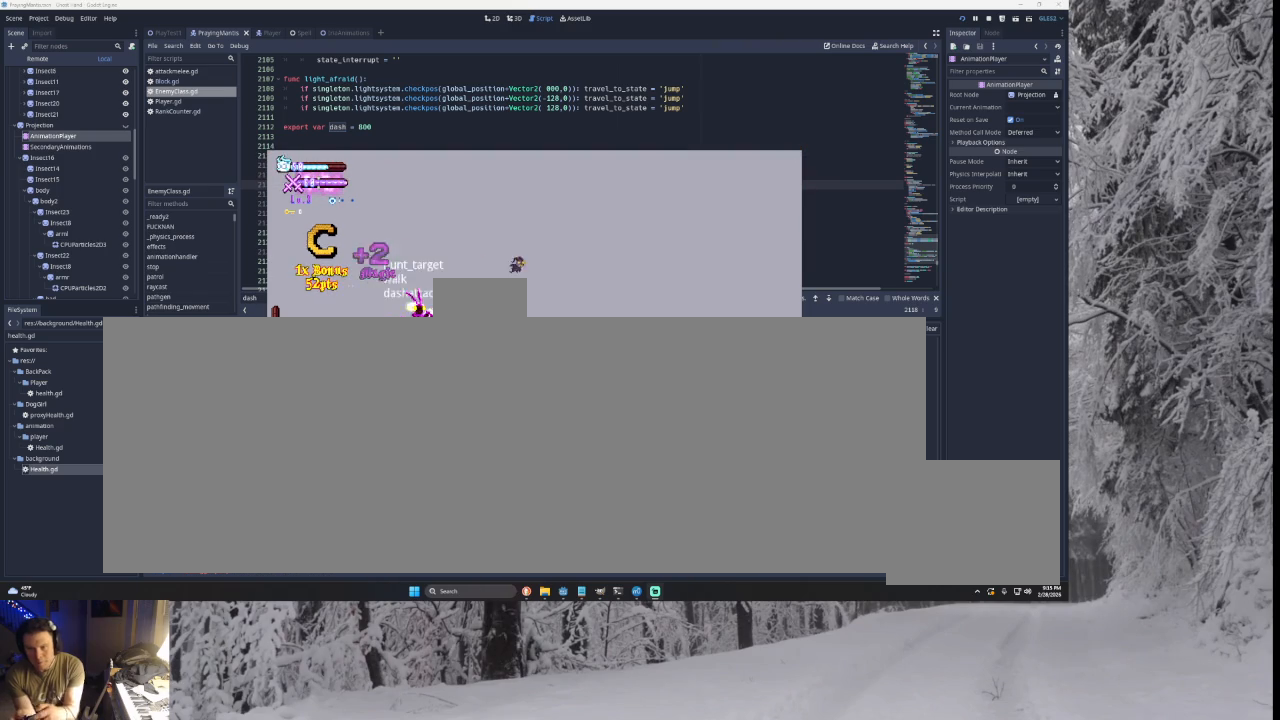
{"buttons": [], "left_stick": "down-right", "right_stick": "center", "events": [[133, "TRIANGLE", "down"], [267, "left_stick", "left"], [300, "TRIANGLE", "up"], [367, "SQUARE", "down"], [367, "left_stick", "center"], [500, "SQUARE", "up"], [500, "left_stick", "down-right"]]}
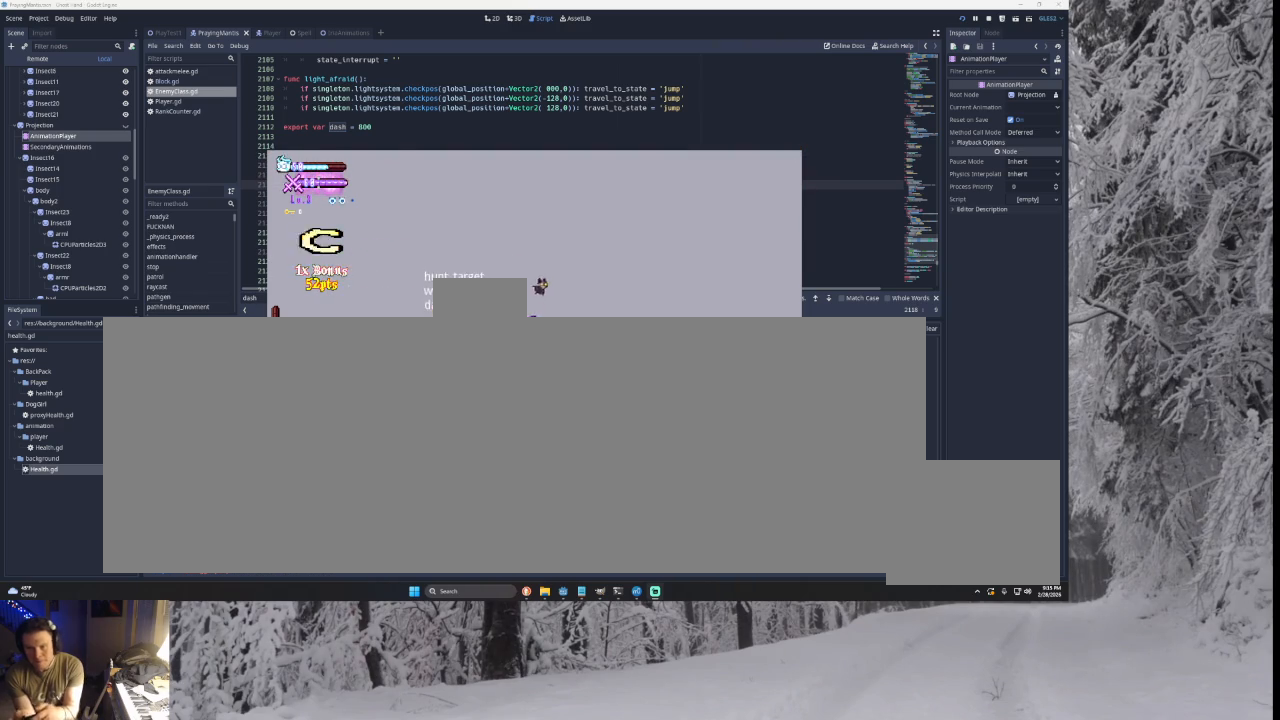
{"buttons": ["SQUARE"], "left_stick": "center", "right_stick": "center", "events": [[33, "left_stick", "right"], [167, "TRIANGLE", "down"], [333, "TRIANGLE", "up"], [333, "left_stick", "left"], [433, "SQUARE", "down"], [433, "left_stick", "center"]]}
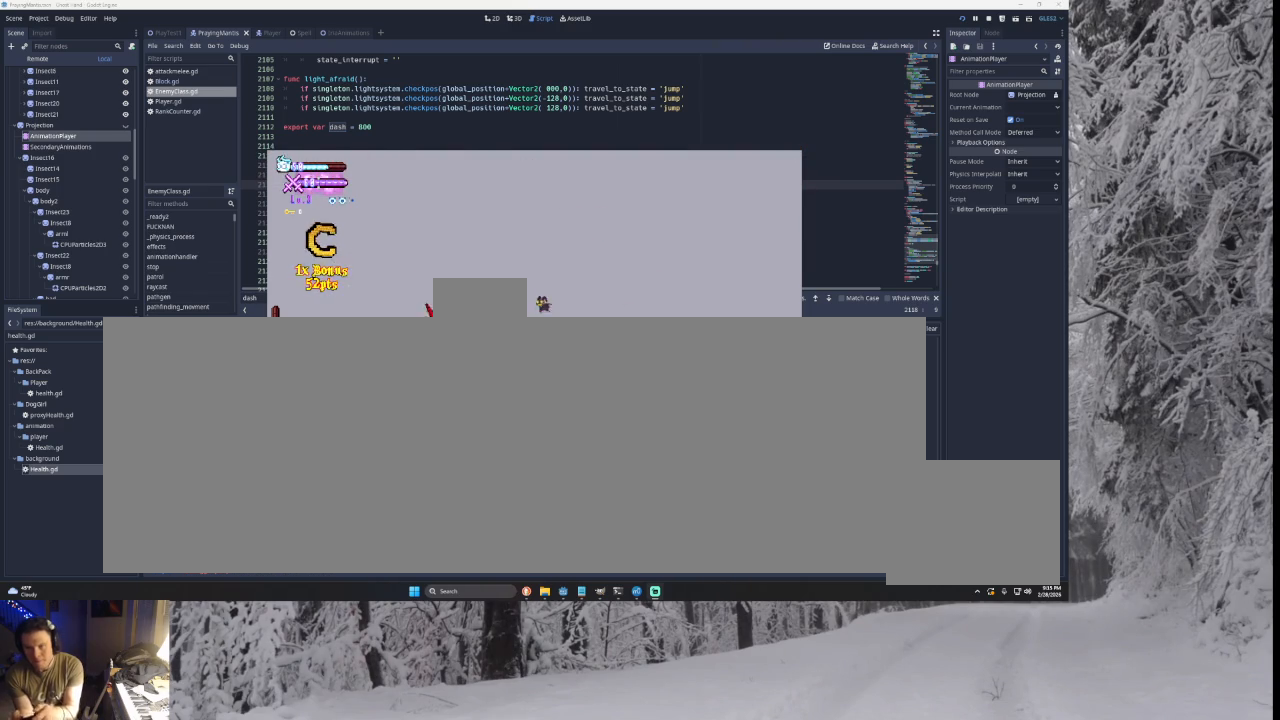
{"buttons": [], "left_stick": "center", "right_stick": "center", "events": [[33, "SQUARE", "up"], [33, "left_stick", "down-right"], [100, "left_stick", "right"], [333, "left_stick", "center"], [400, "R2", "down"], [500, "R2", "up"]]}
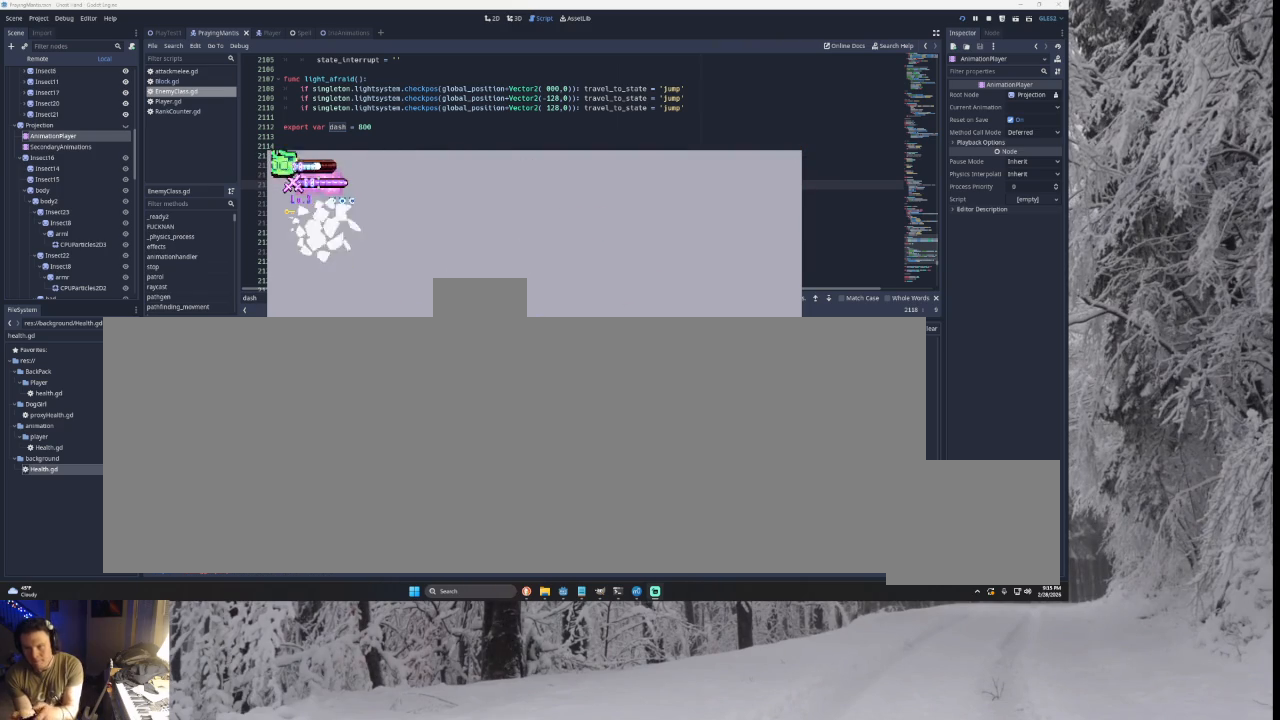
{"buttons": ["TRIANGLE"], "left_stick": "right", "right_stick": "center", "events": [[133, "left_stick", "right"], [500, "TRIANGLE", "down"]]}
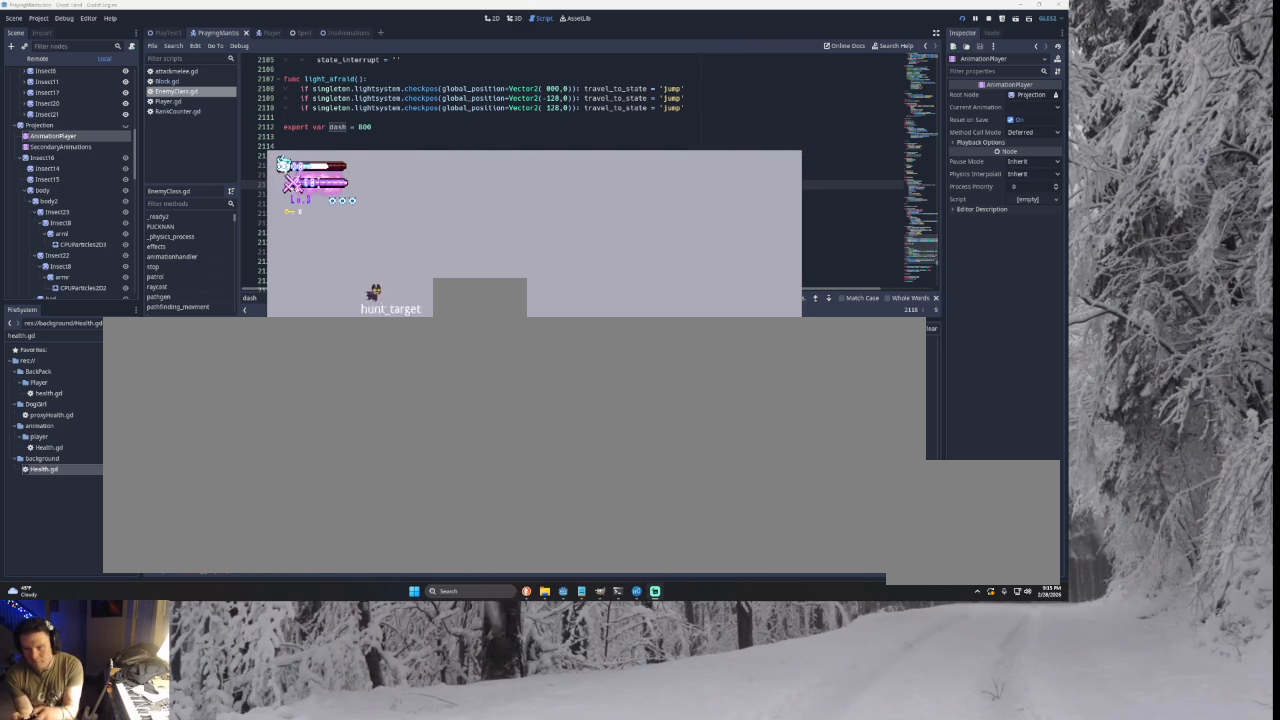
{"buttons": [], "left_stick": "right", "right_stick": "center", "events": [[33, "left_stick", "center"], [167, "TRIANGLE", "up"], [267, "left_stick", "right"]]}
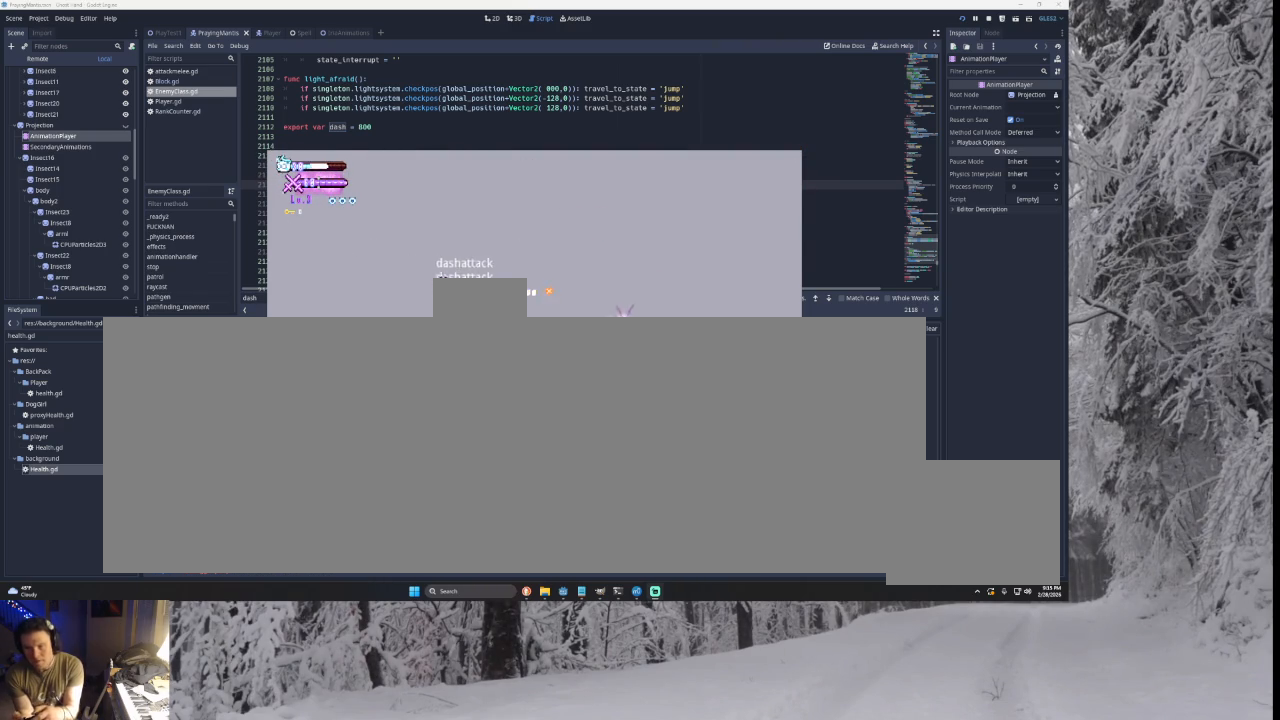
{"buttons": ["TRIANGLE"], "left_stick": "left", "right_stick": "center", "events": [[333, "TRIANGLE", "down"], [400, "left_stick", "left"]]}
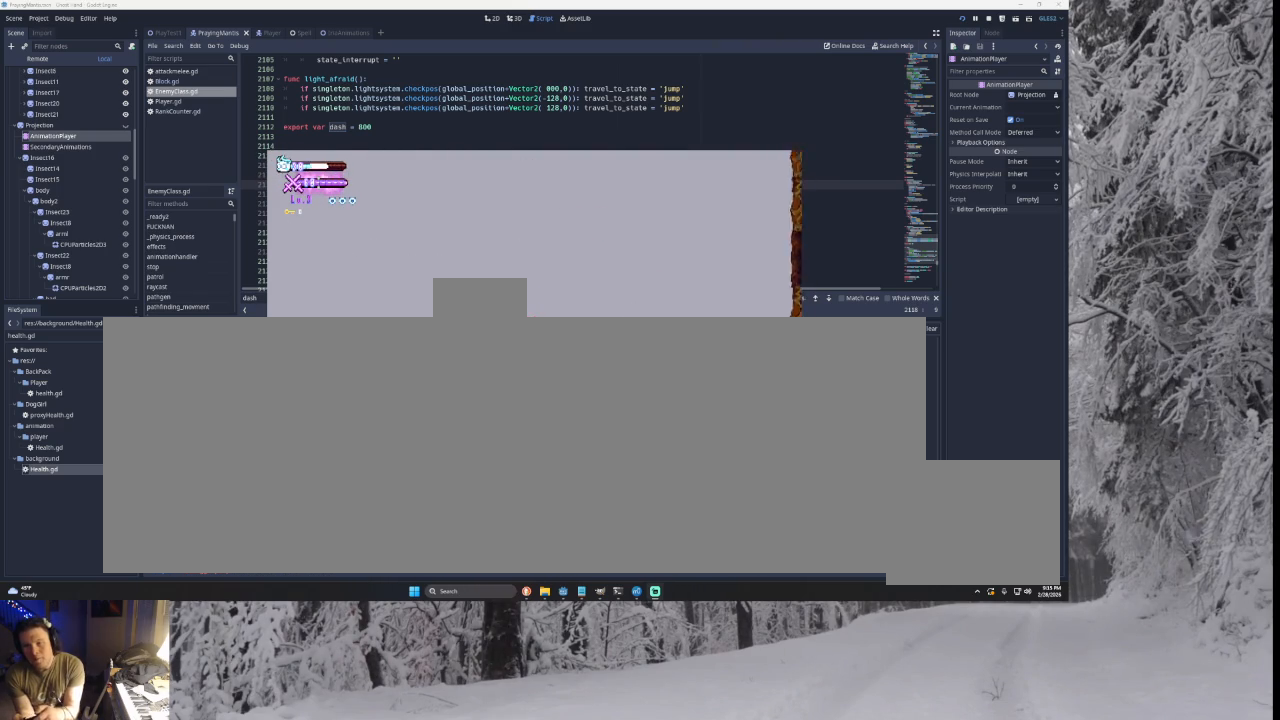
{"buttons": ["TRIANGLE"], "left_stick": "left", "right_stick": "center", "events": [[167, "TRIANGLE", "up"], [433, "TRIANGLE", "down"]]}
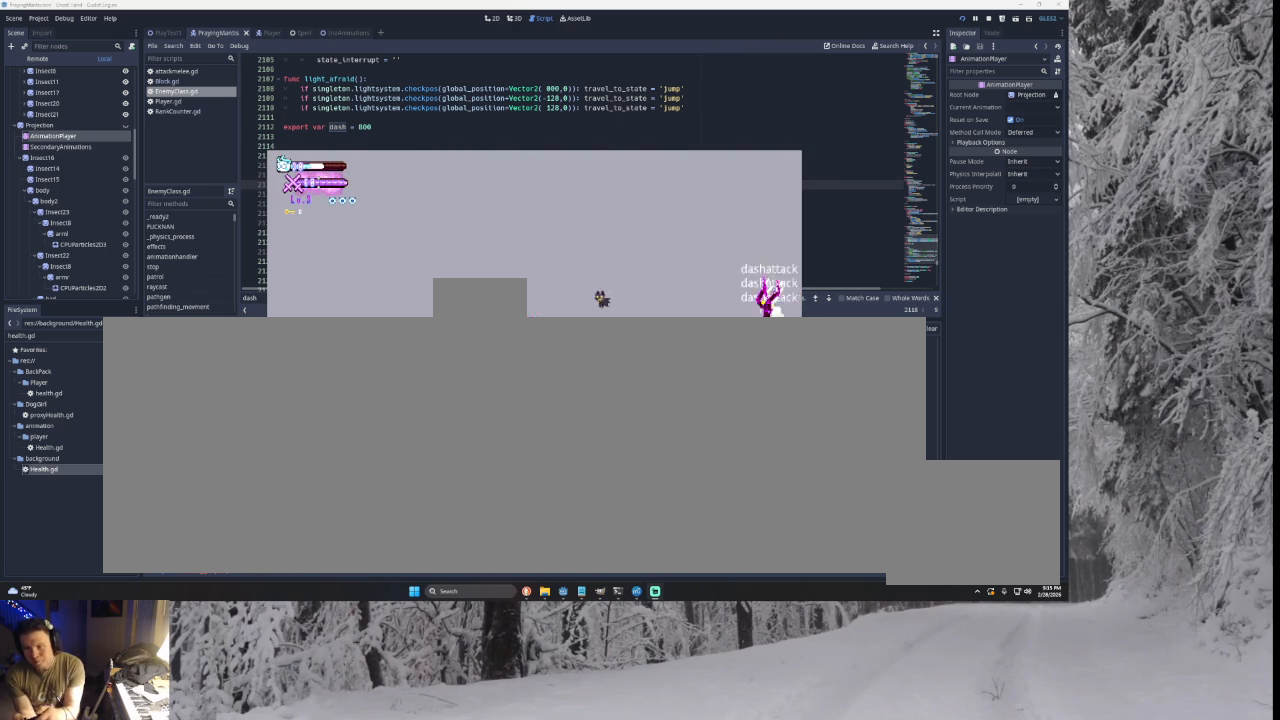
{"buttons": [], "left_stick": "left", "right_stick": "down", "events": [[100, "left_stick", "center"], [167, "left_stick", "right"], [267, "TRIANGLE", "up"], [433, "left_stick", "center"], [433, "right_stick", "down"], [500, "left_stick", "left"]]}
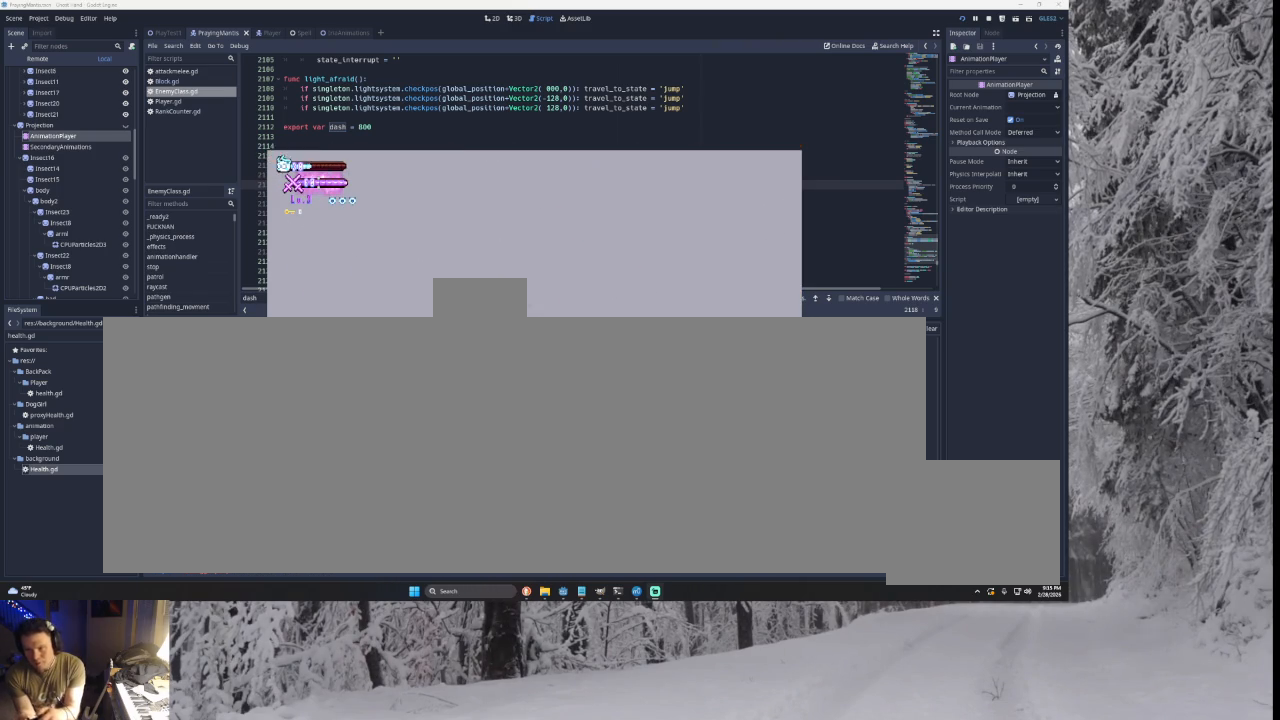
{"buttons": [], "left_stick": "right", "right_stick": "center", "events": [[67, "right_stick", "center"], [467, "left_stick", "right"]]}
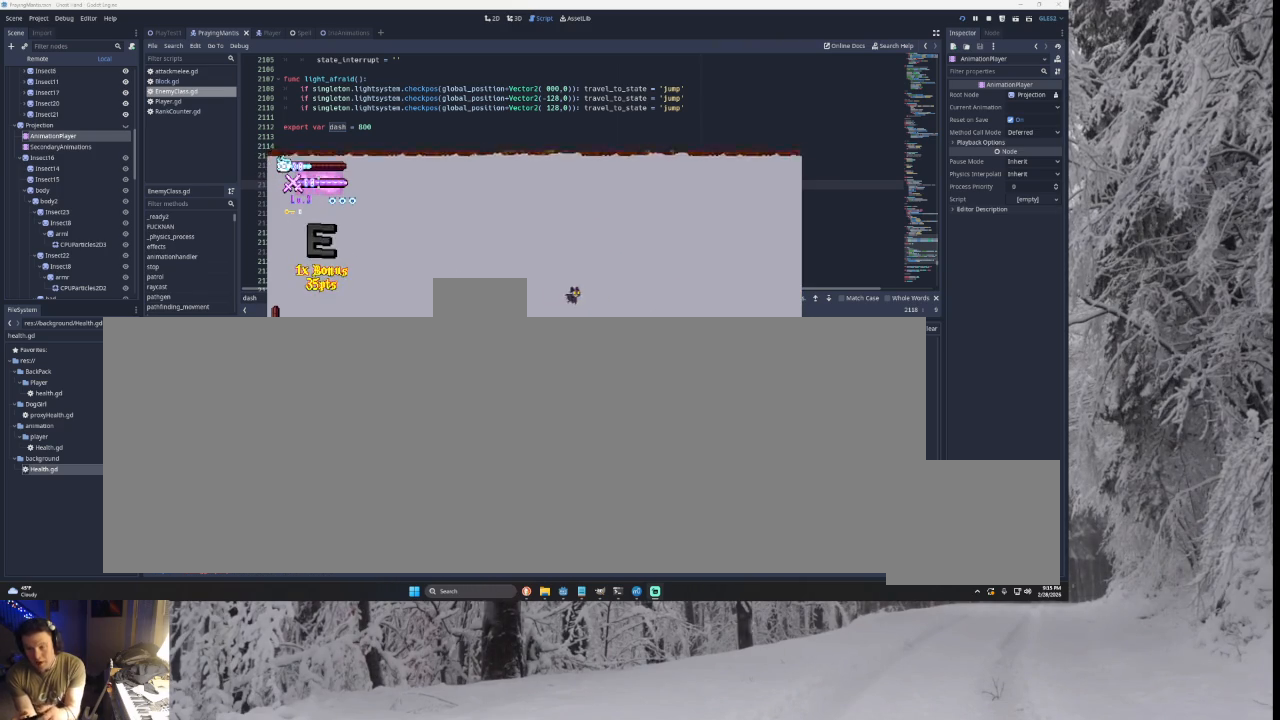
{"buttons": [], "left_stick": "left", "right_stick": "center", "events": [[67, "right_stick", "down"], [100, "left_stick", "left"], [233, "right_stick", "center"]]}
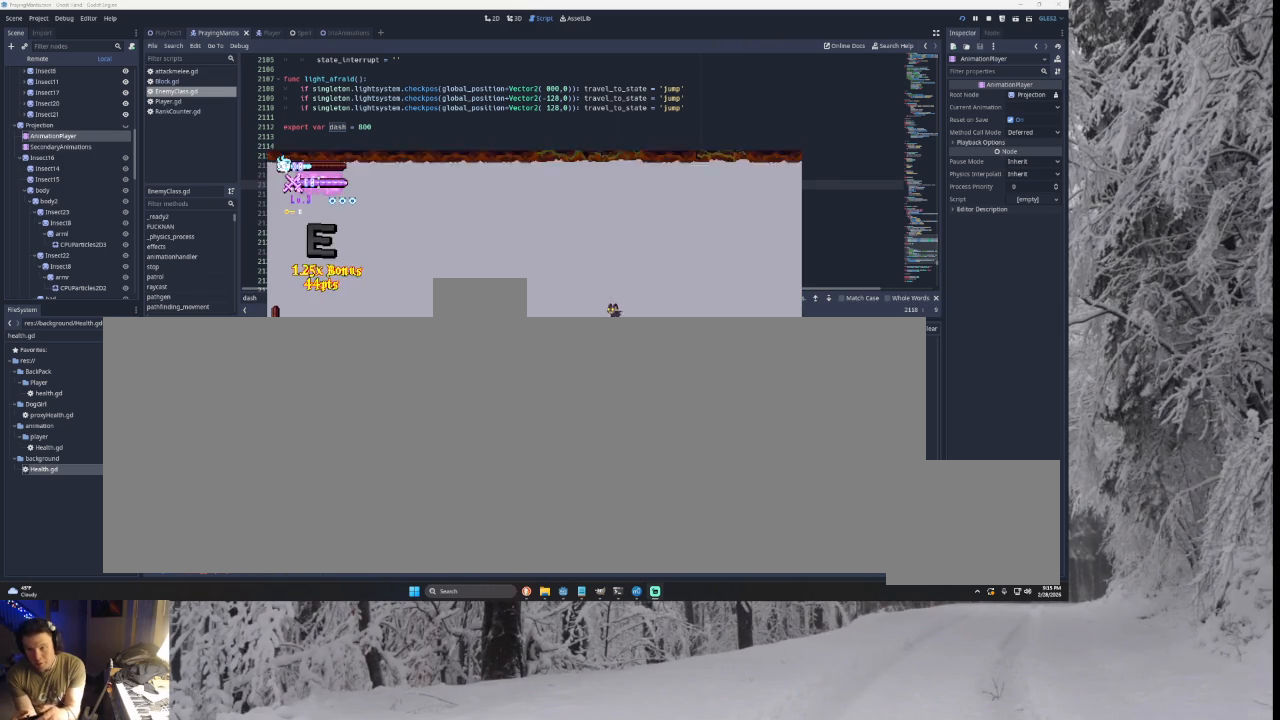
{"buttons": [], "left_stick": "left", "right_stick": "center", "events": [[200, "right_stick", "down"], [333, "right_stick", "center"]]}
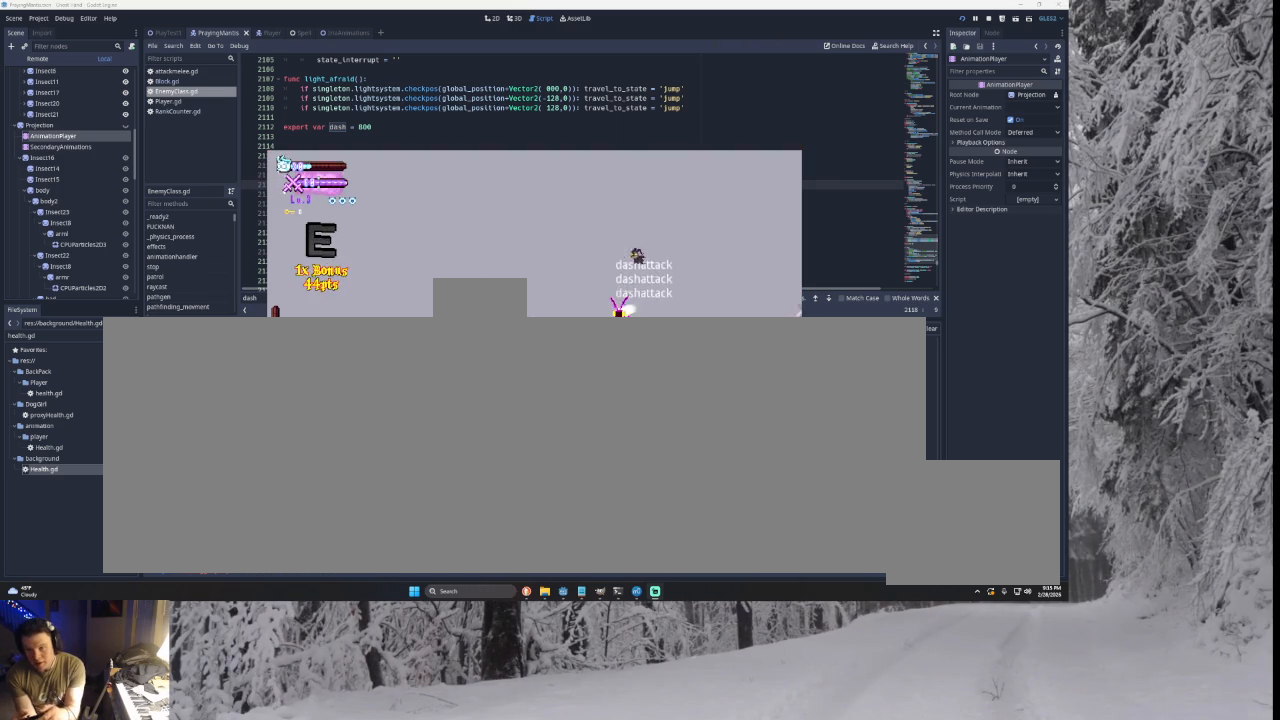
{"buttons": [], "left_stick": "left", "right_stick": "center", "events": [[100, "TRIANGLE", "down"], [200, "TRIANGLE", "up"], [200, "left_stick", "right"], [300, "SQUARE", "down"], [333, "left_stick", "down-left"], [400, "left_stick", "left"], [467, "SQUARE", "up"]]}
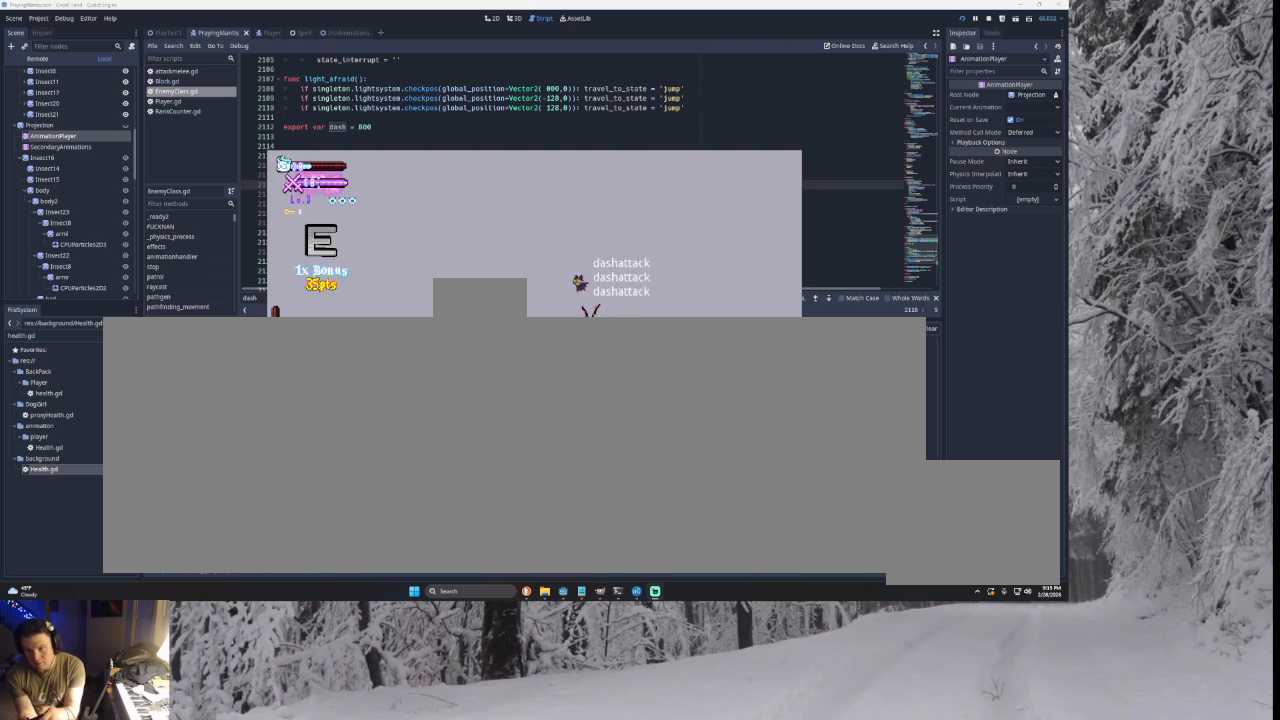
{"buttons": [], "left_stick": "center", "right_stick": "center", "events": [[233, "left_stick", "center"], [267, "R2", "down"], [400, "R2", "up"]]}
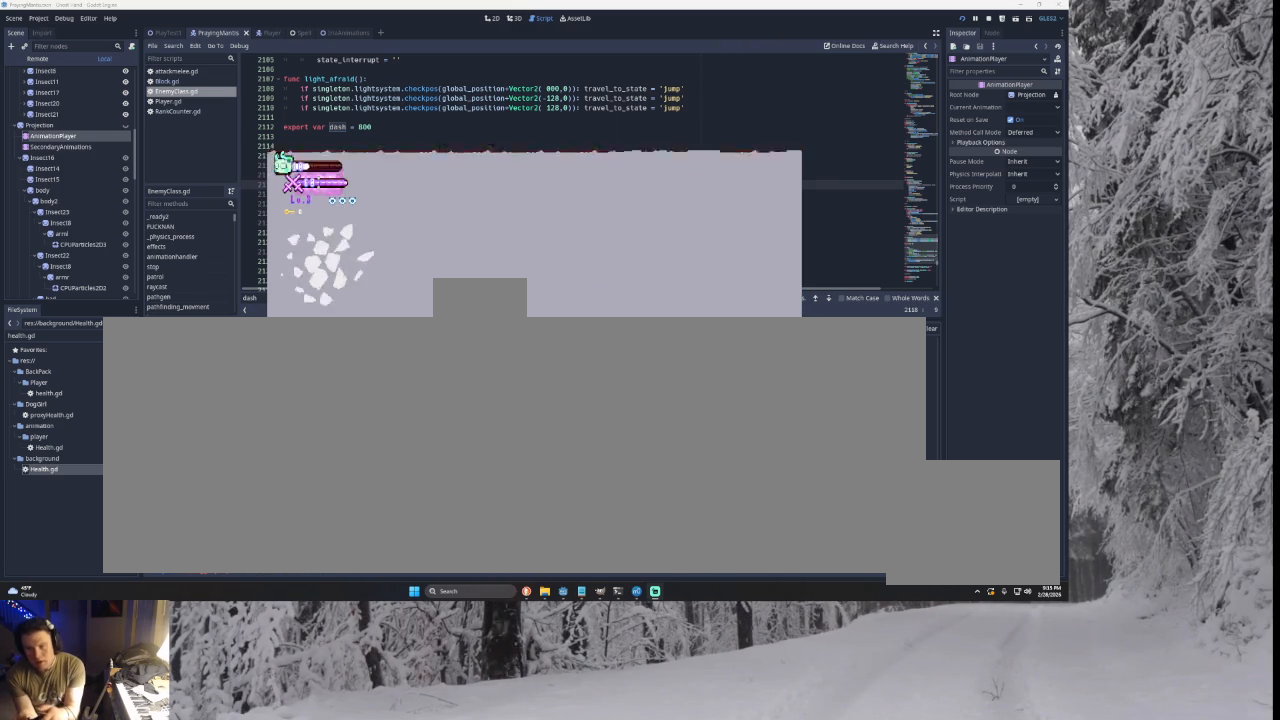
{"buttons": [], "left_stick": "center", "right_stick": "center", "events": []}
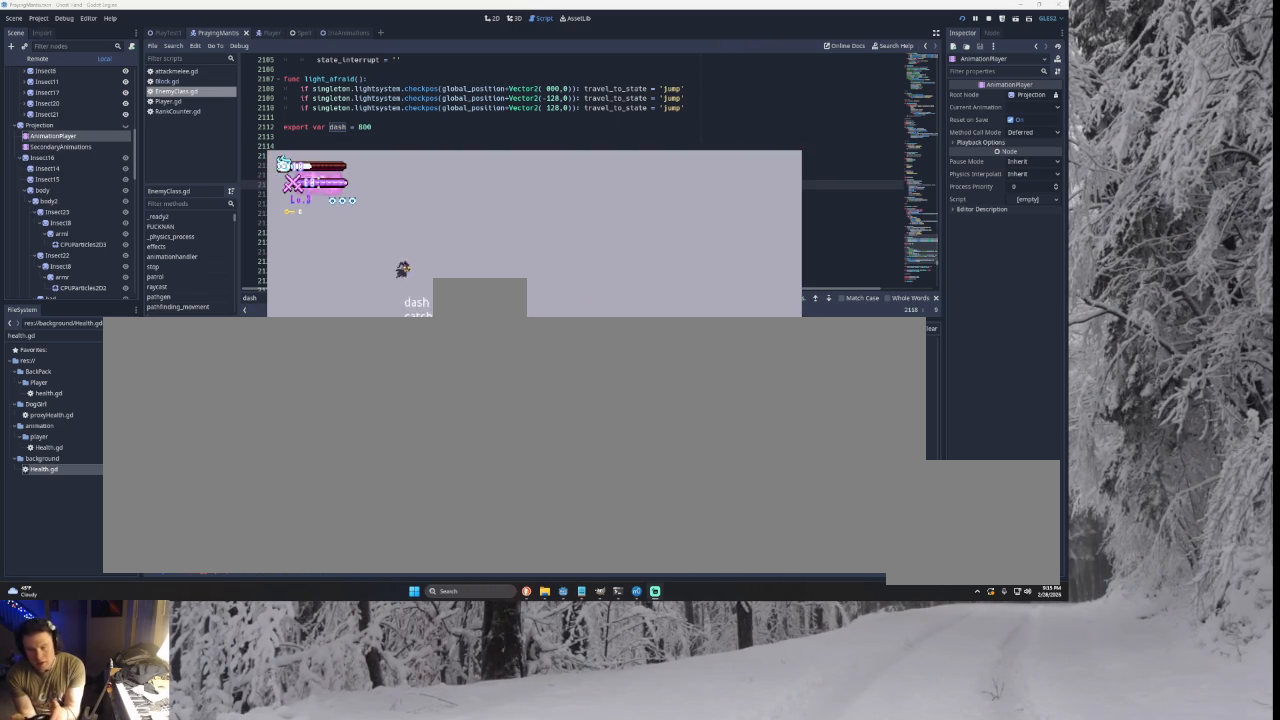
{"buttons": [], "left_stick": "right", "right_stick": "center", "events": [[500, "left_stick", "right"]]}
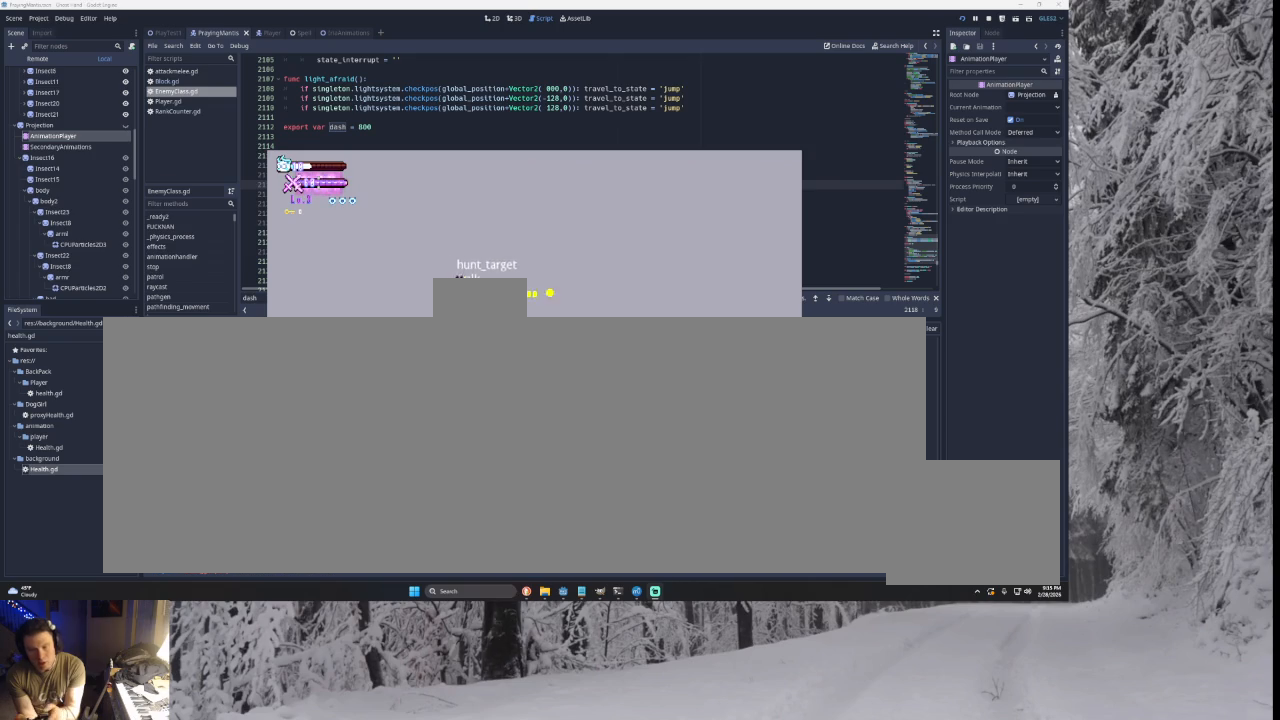
{"buttons": [], "left_stick": "right", "right_stick": "center", "events": []}
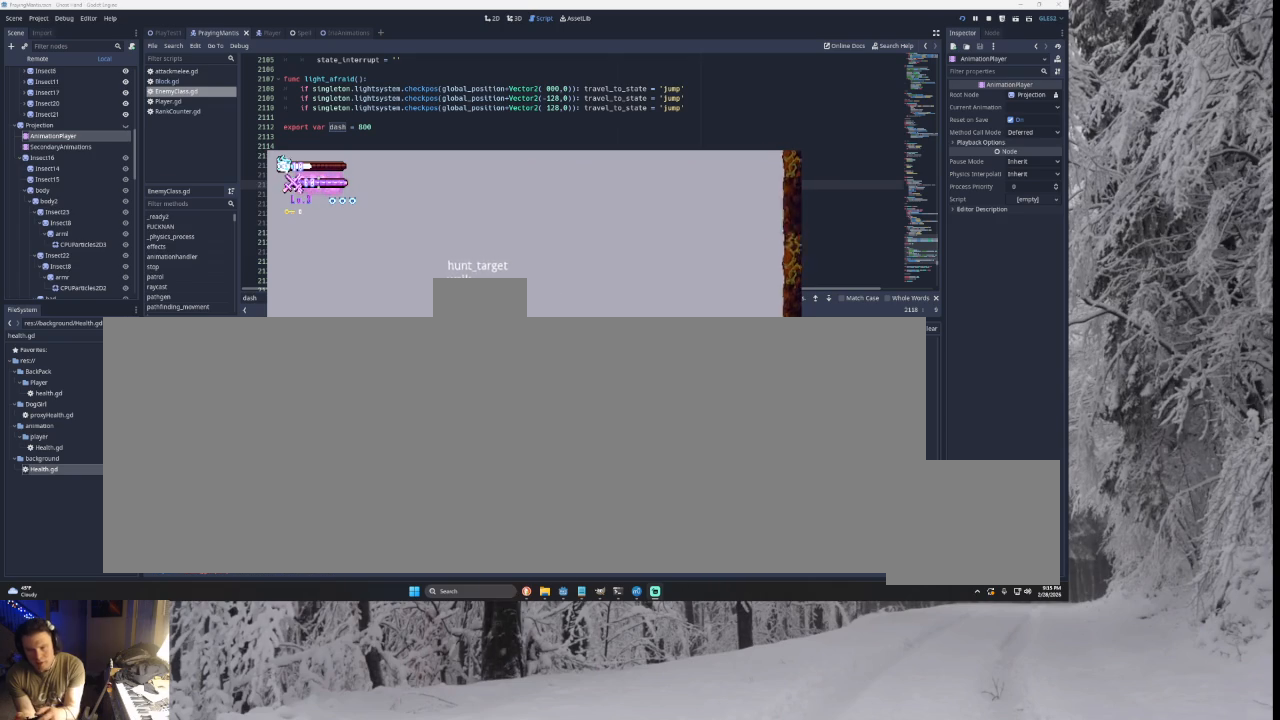
{"buttons": [], "left_stick": "right", "right_stick": "center", "events": []}
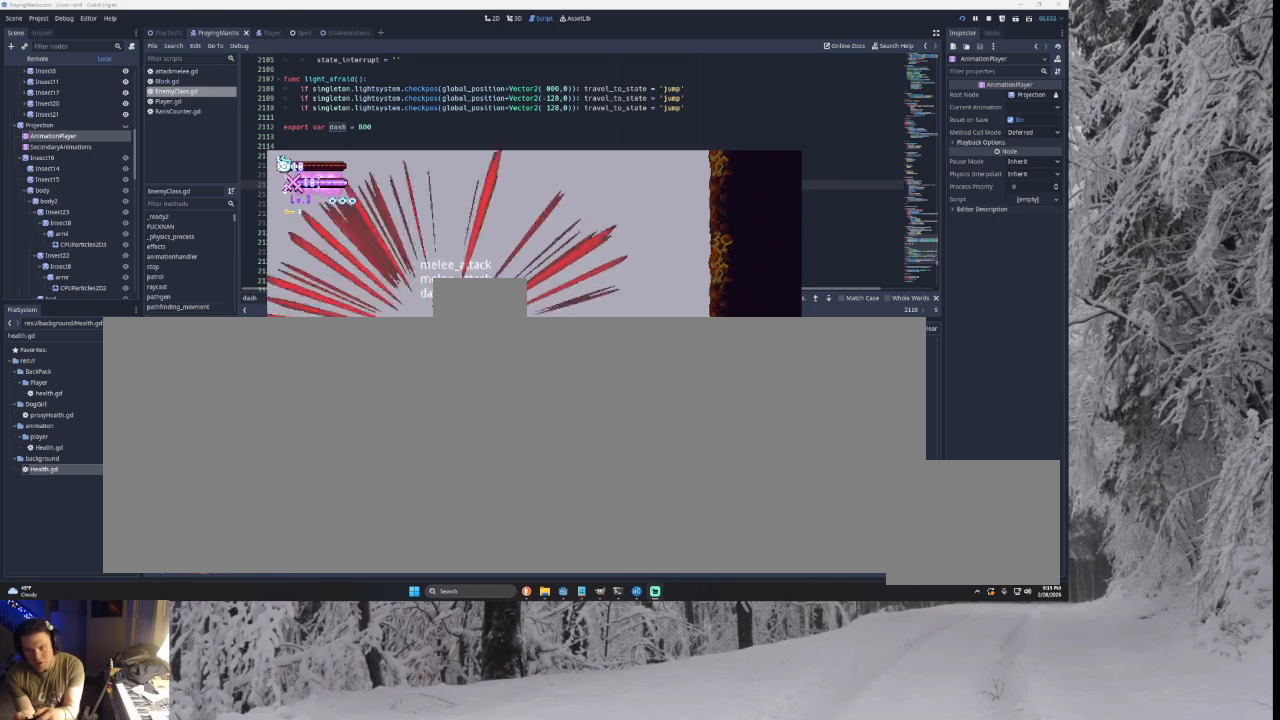
{"buttons": ["TRIANGLE"], "left_stick": "right", "right_stick": "center", "events": [[133, "TRIANGLE", "down"]]}
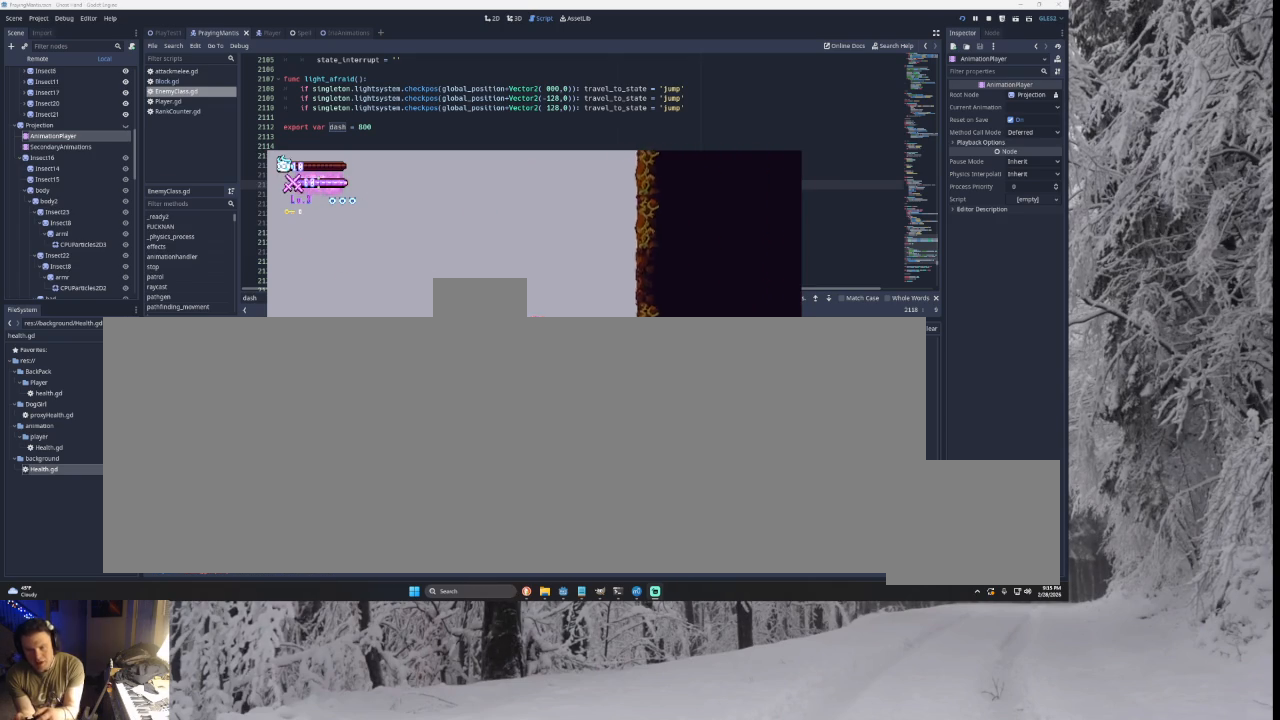
{"buttons": ["TRIANGLE"], "left_stick": "right", "right_stick": "center", "events": [[67, "TRIANGLE", "up"], [267, "TRIANGLE", "down"]]}
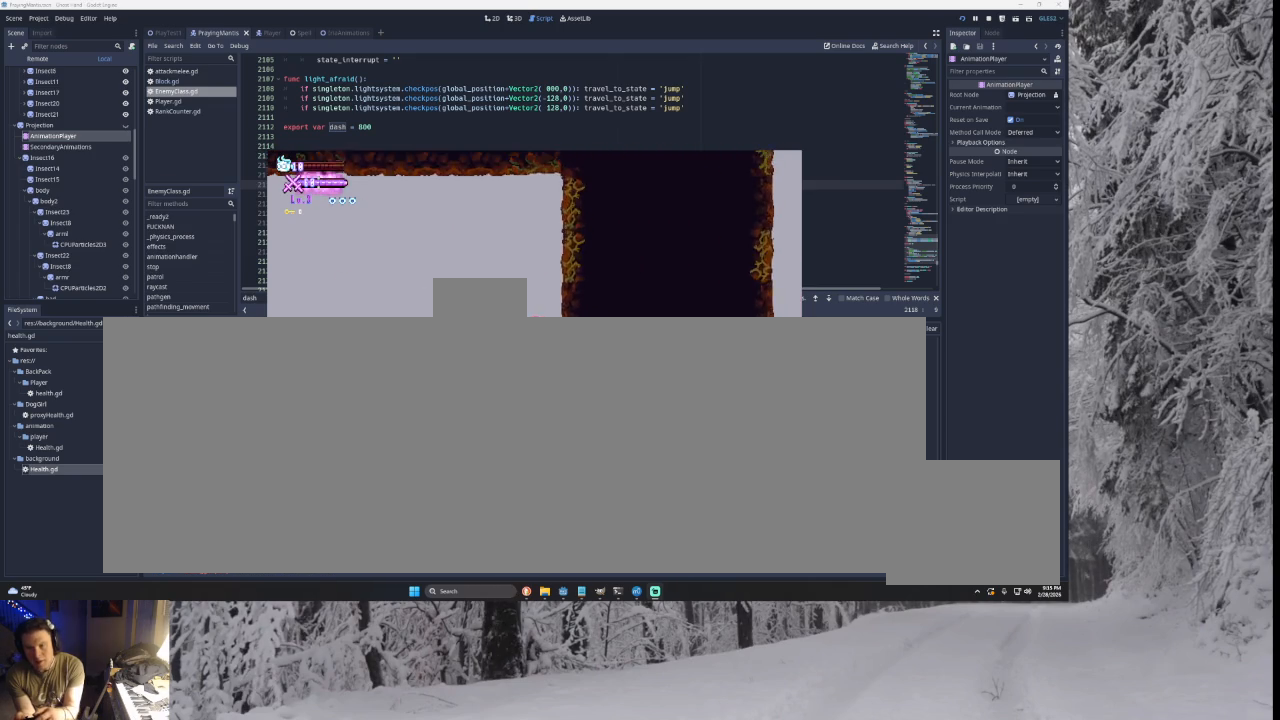
{"buttons": ["TRIANGLE"], "left_stick": "left", "right_stick": "center", "events": [[167, "TRIANGLE", "up"], [200, "left_stick", "center"], [300, "TRIANGLE", "down"], [333, "left_stick", "left"]]}
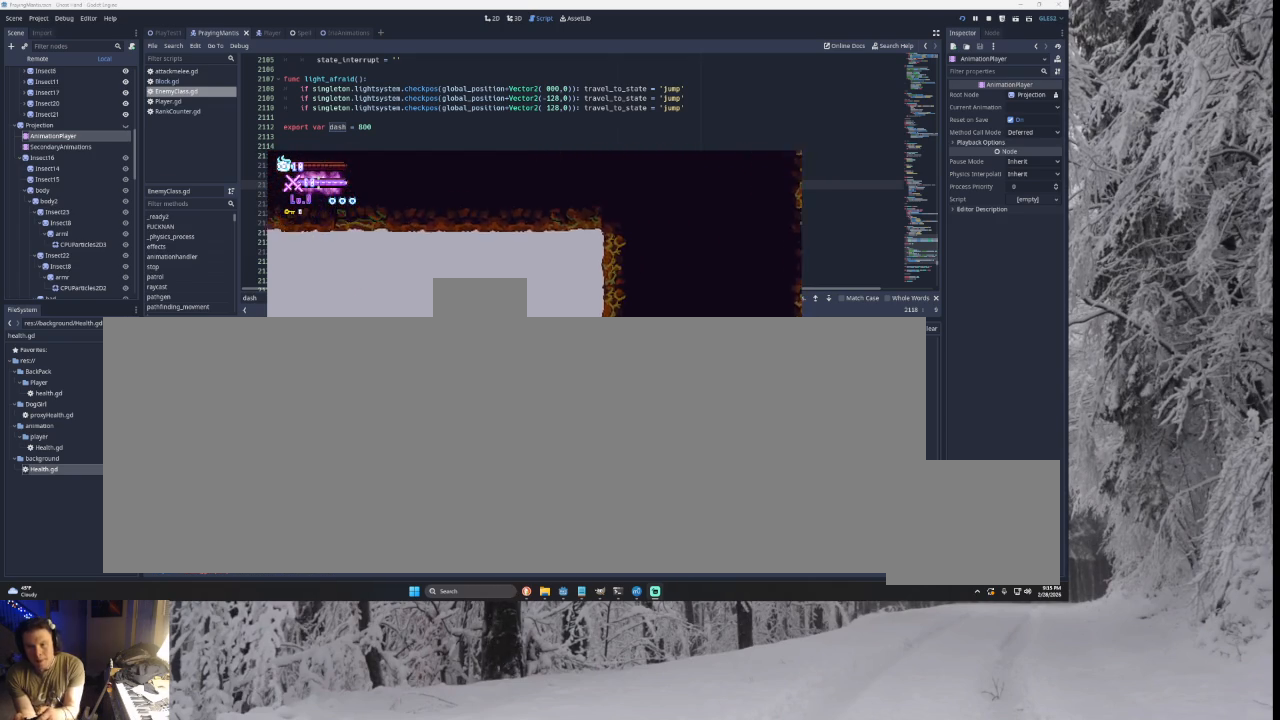
{"buttons": [], "left_stick": "left", "right_stick": "center", "events": [[300, "TRIANGLE", "up"]]}
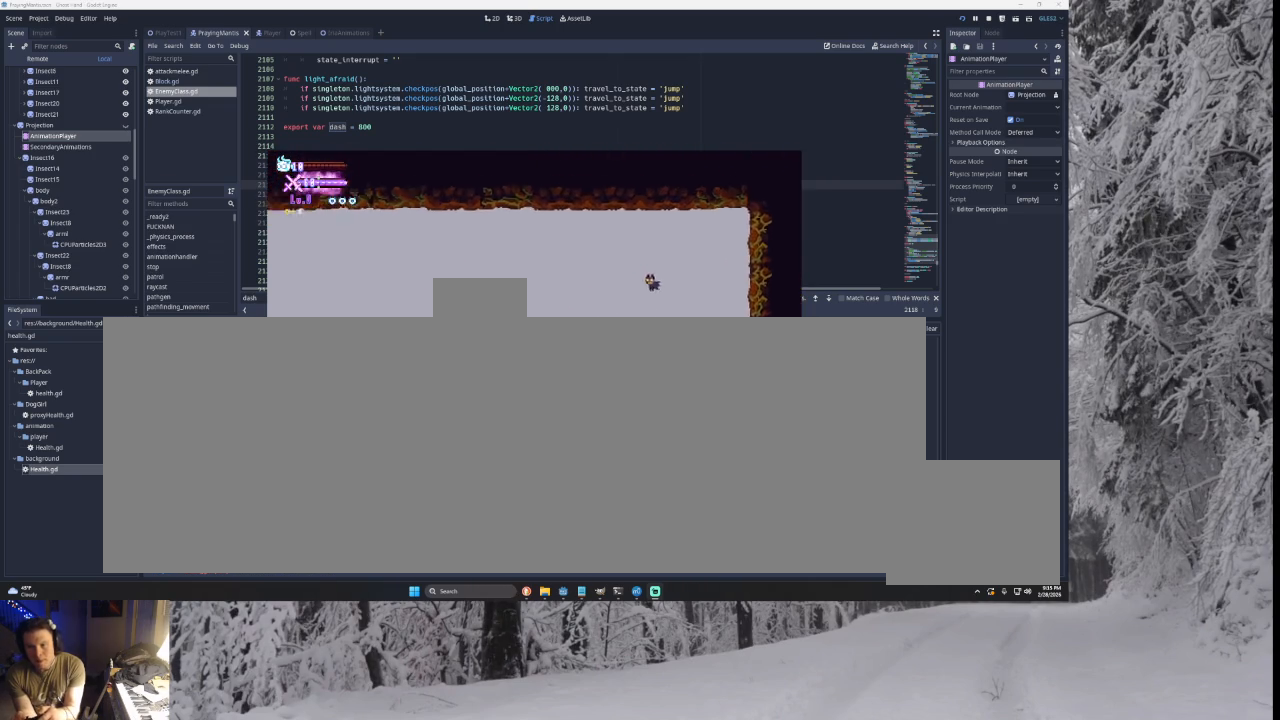
{"buttons": ["TRIANGLE"], "left_stick": "left", "right_stick": "center", "events": [[133, "right_stick", "down"], [233, "right_stick", "center"], [500, "TRIANGLE", "down"]]}
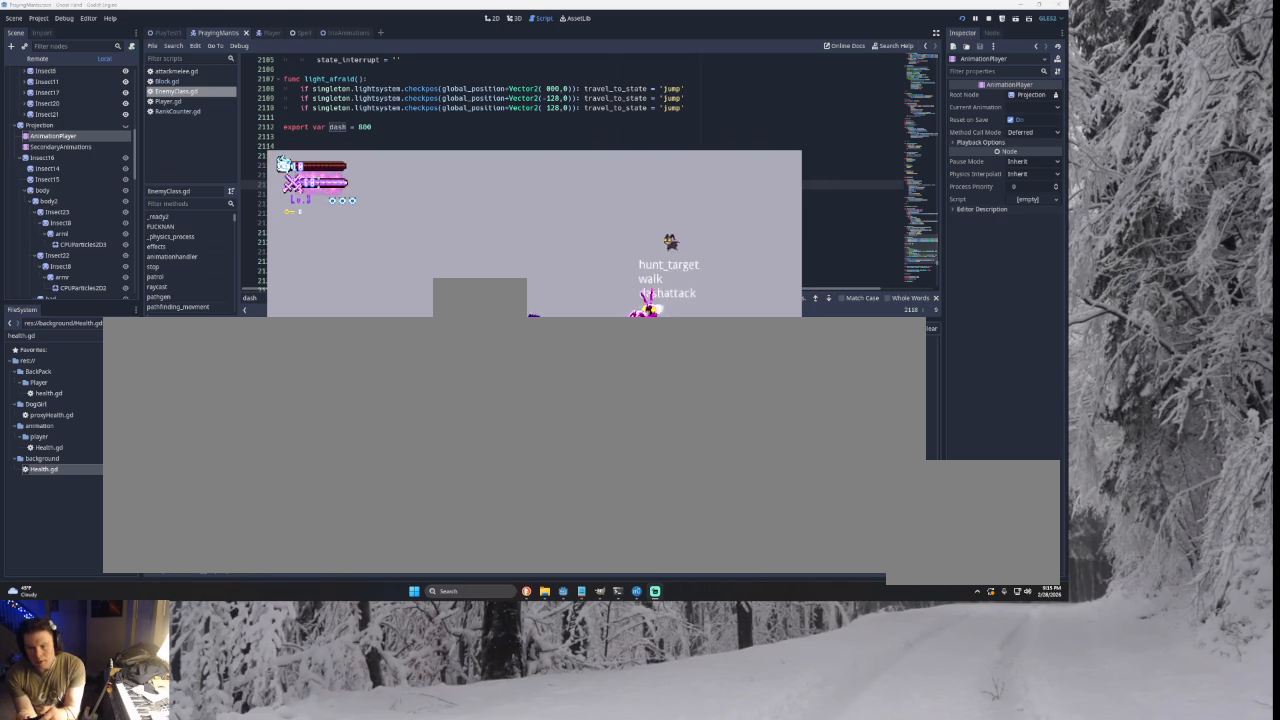
{"buttons": [], "left_stick": "left", "right_stick": "center", "events": [[300, "TRIANGLE", "up"]]}
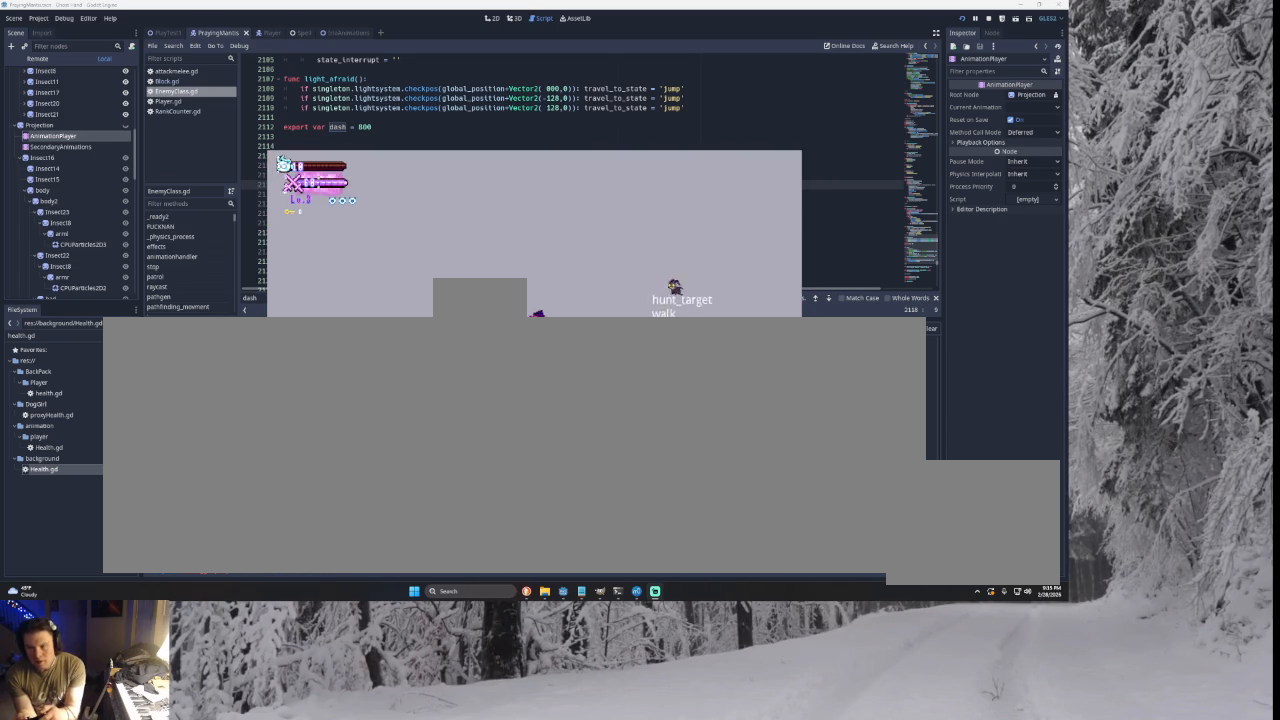
{"buttons": [], "left_stick": "center", "right_stick": "center", "events": [[433, "left_stick", "center"]]}
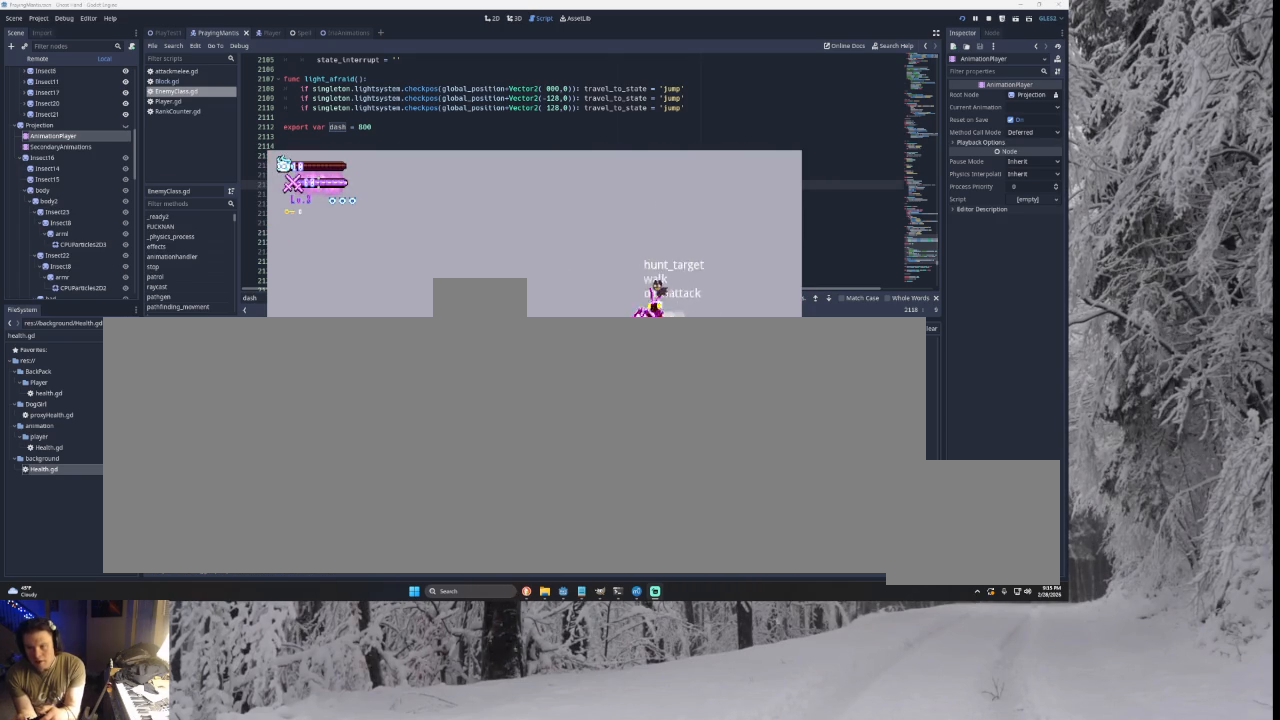
{"buttons": ["TRIANGLE"], "left_stick": "left", "right_stick": "center", "events": [[33, "left_stick", "left"], [300, "TRIANGLE", "down"]]}
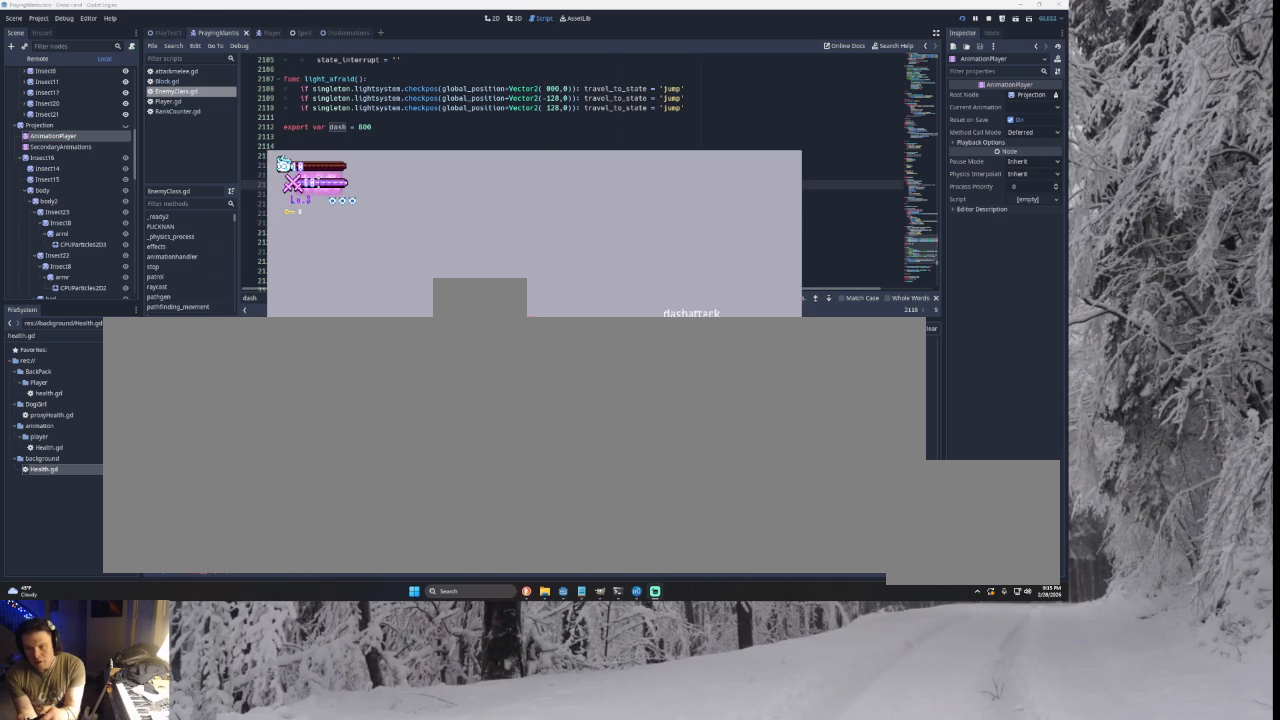
{"buttons": [], "left_stick": "left", "right_stick": "center", "events": [[167, "TRIANGLE", "up"], [233, "left_stick", "center"], [333, "left_stick", "left"]]}
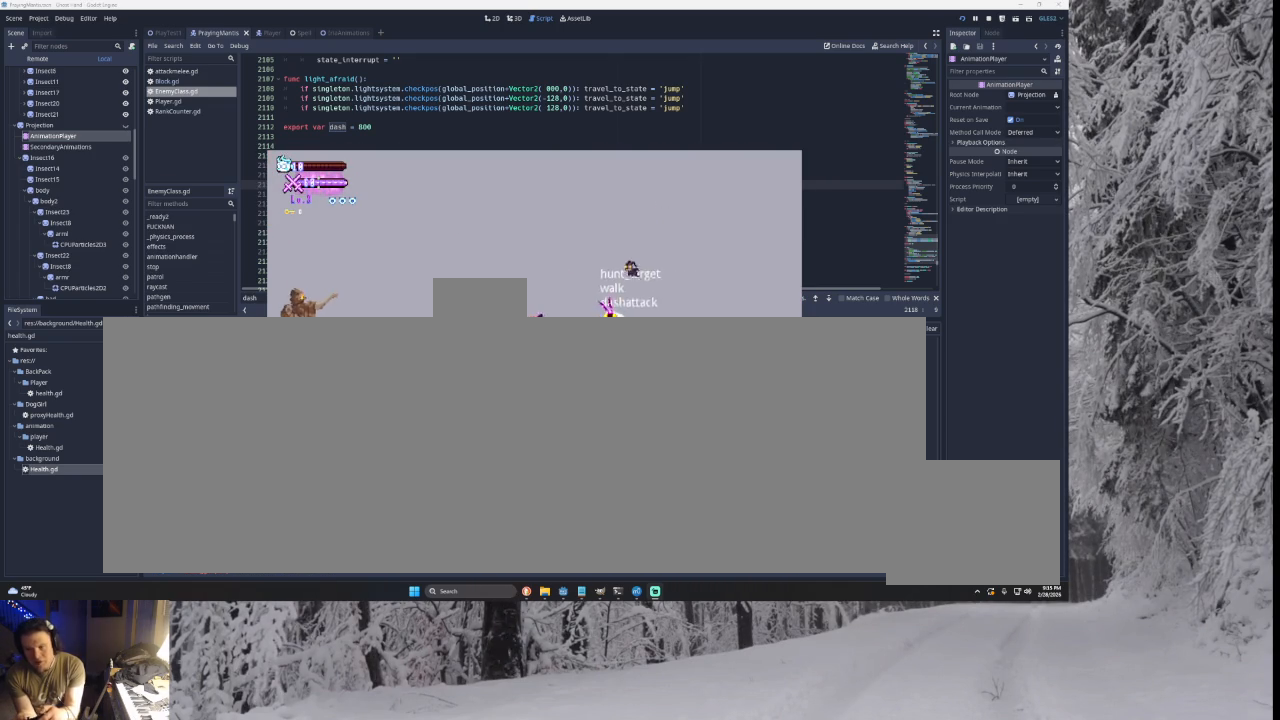
{"buttons": [], "left_stick": "left", "right_stick": "center", "events": [[67, "TRIANGLE", "down"], [233, "left_stick", "center"], [333, "left_stick", "right"], [400, "TRIANGLE", "up"], [433, "left_stick", "left"]]}